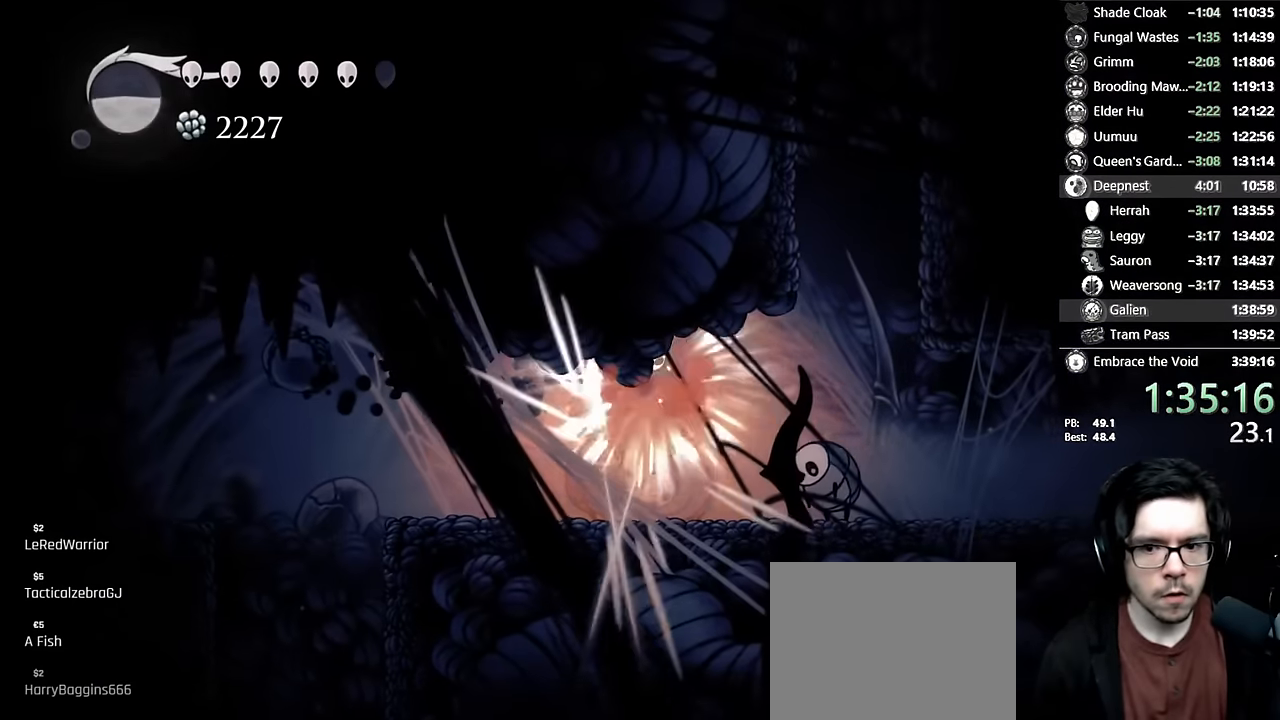
Gameplay with a controller (Xbox layout); each line is a JSON object with the inputs held at the frame after it. "events" lists button and stick changes between this image and that frame as [ms after this image, input, new state], when the widget could be followed in between. Not read: L3 R3.
{"buttons": ["X", "DPAD_DOWN"], "left_stick": "center", "right_stick": "center", "events": [[50, "R2", "down"], [150, "X", "up"], [233, "DPAD_DOWN", "down"], [233, "DPAD_RIGHT", "up"], [233, "R2", "up"], [266, "DPAD_LEFT", "down"], [383, "X", "down"], [483, "DPAD_LEFT", "up"]]}
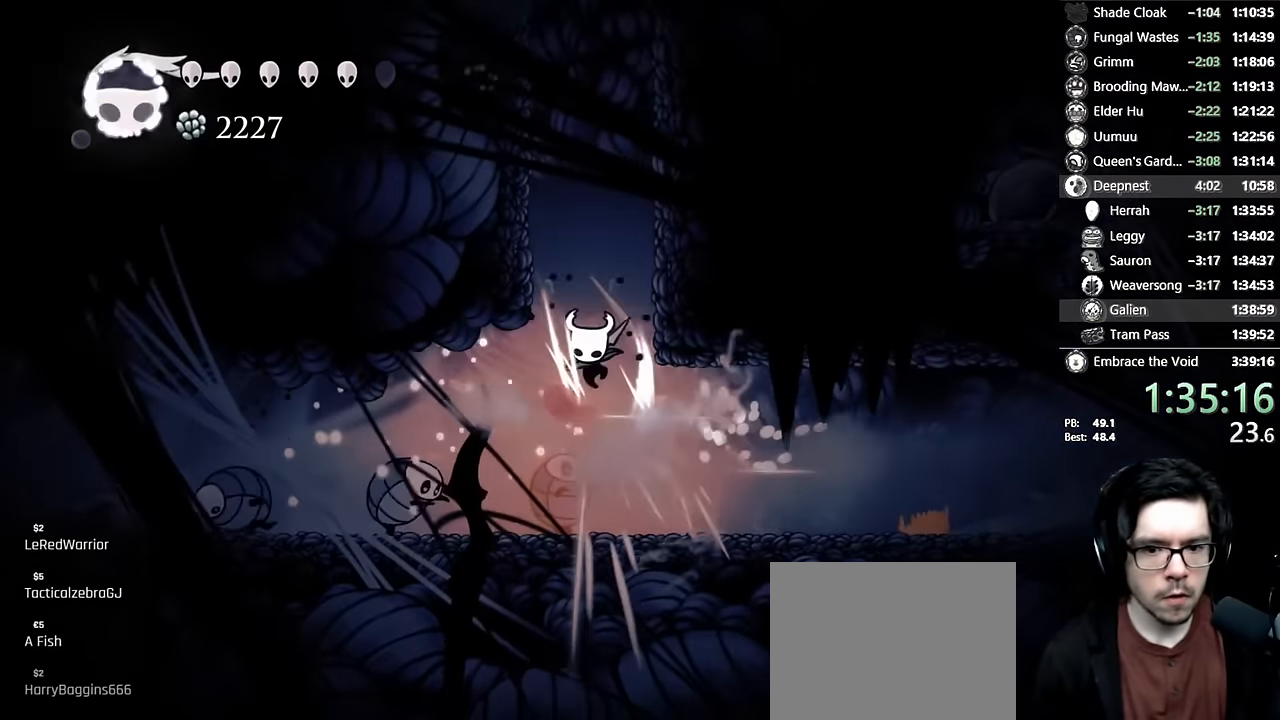
{"buttons": ["A", "DPAD_RIGHT"], "left_stick": "center", "right_stick": "center", "events": [[33, "DPAD_RIGHT", "down"], [50, "DPAD_DOWN", "up"], [66, "X", "up"], [150, "A", "down"], [166, "DPAD_RIGHT", "up"], [266, "DPAD_RIGHT", "down"], [400, "A", "up"], [466, "A", "down"]]}
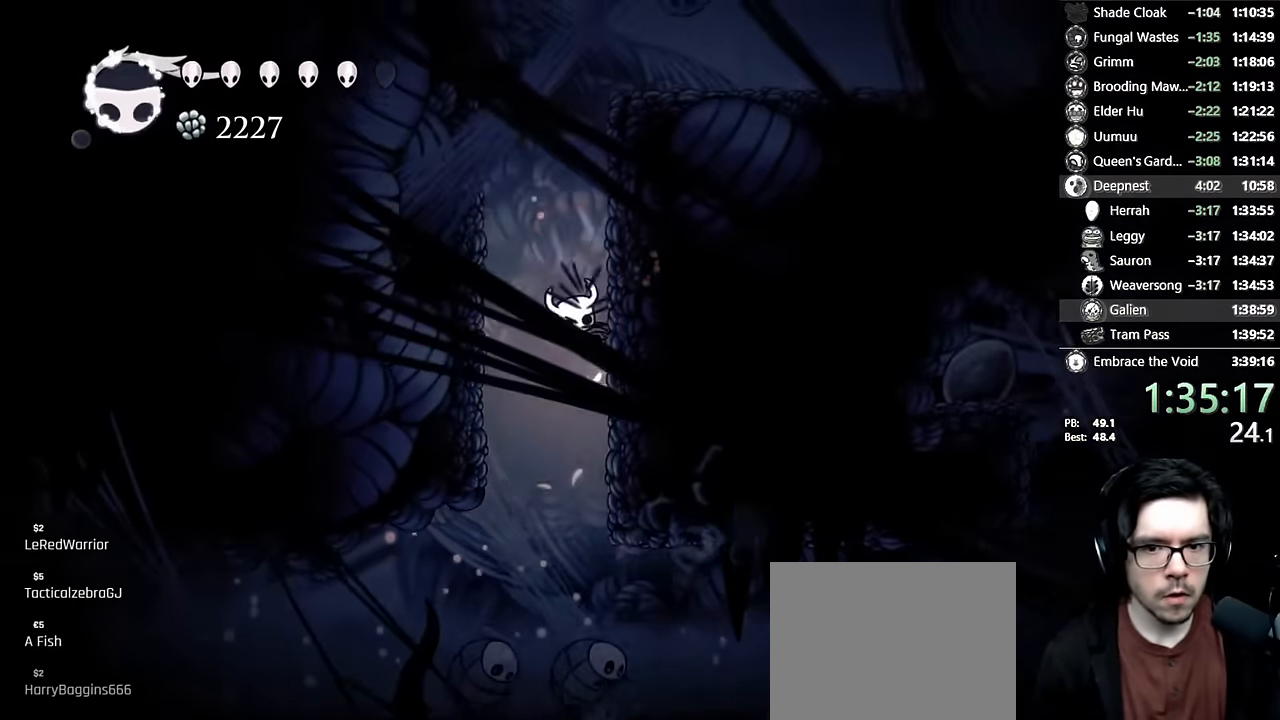
{"buttons": ["A", "R2", "DPAD_RIGHT"], "left_stick": "center", "right_stick": "center", "events": [[233, "A", "up"], [283, "A", "down"], [500, "R2", "down"]]}
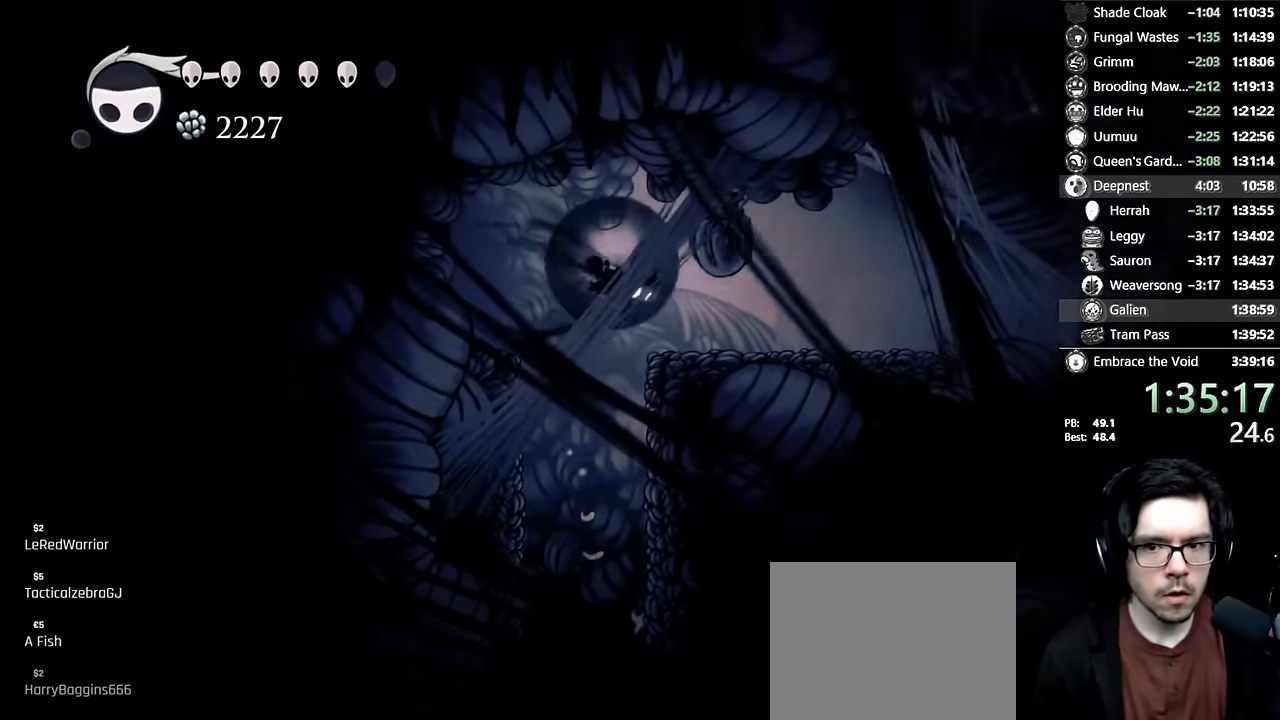
{"buttons": ["A", "DPAD_RIGHT"], "left_stick": "center", "right_stick": "center", "events": [[133, "A", "up"], [166, "R2", "up"], [416, "A", "down"]]}
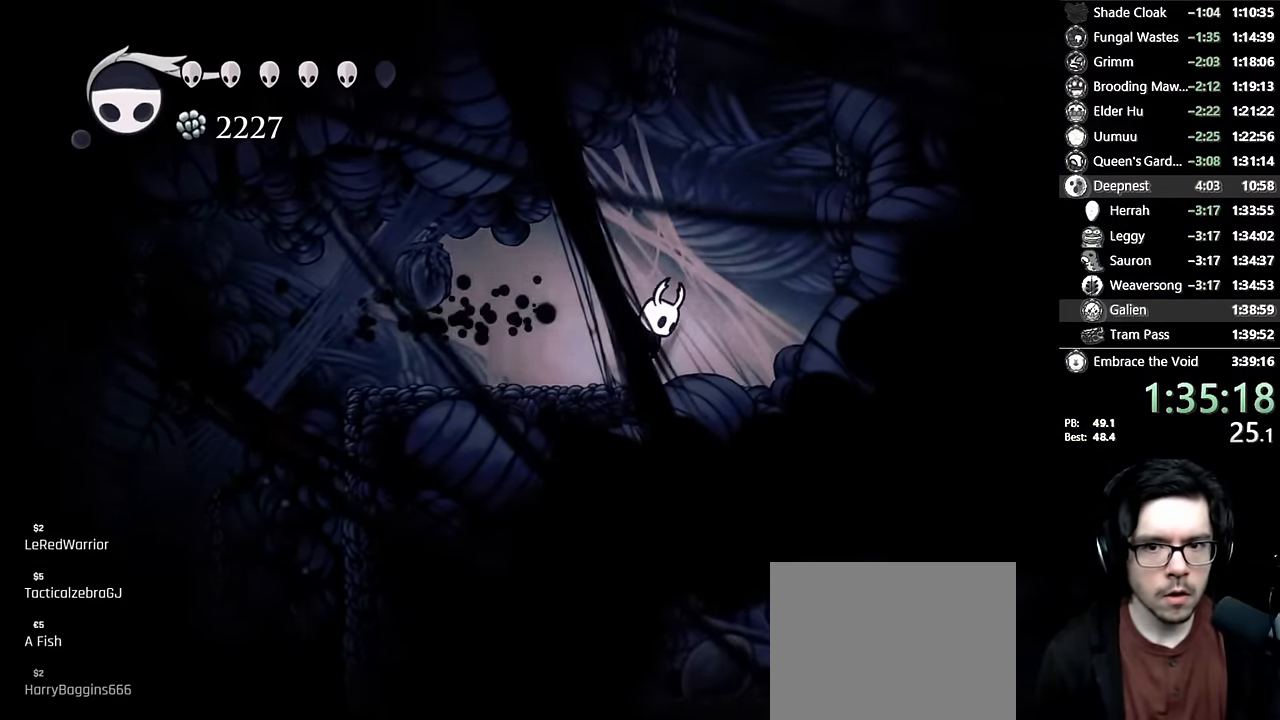
{"buttons": ["A", "DPAD_RIGHT"], "left_stick": "center", "right_stick": "center", "events": [[266, "A", "up"], [316, "A", "down"]]}
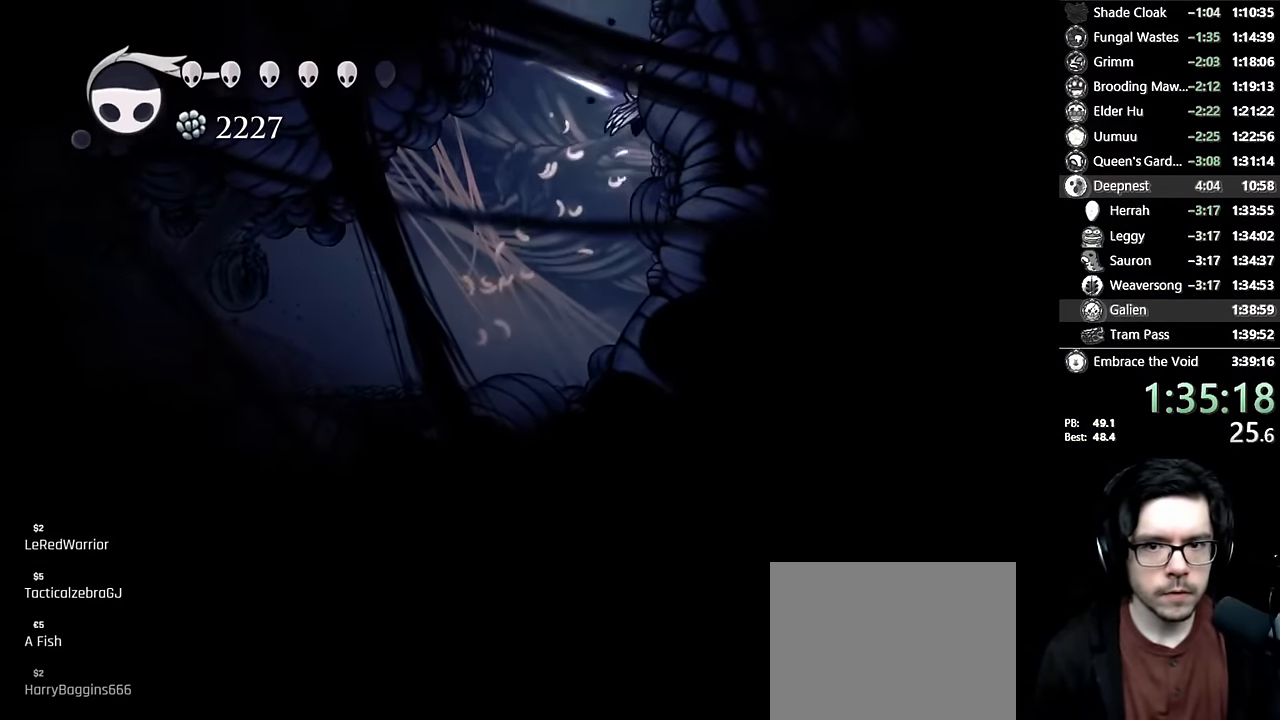
{"buttons": [], "left_stick": "center", "right_stick": "center", "events": [[16, "A", "up"], [50, "A", "down"], [83, "DPAD_RIGHT", "up"], [100, "DPAD_LEFT", "down"], [400, "DPAD_LEFT", "up"], [483, "A", "up"]]}
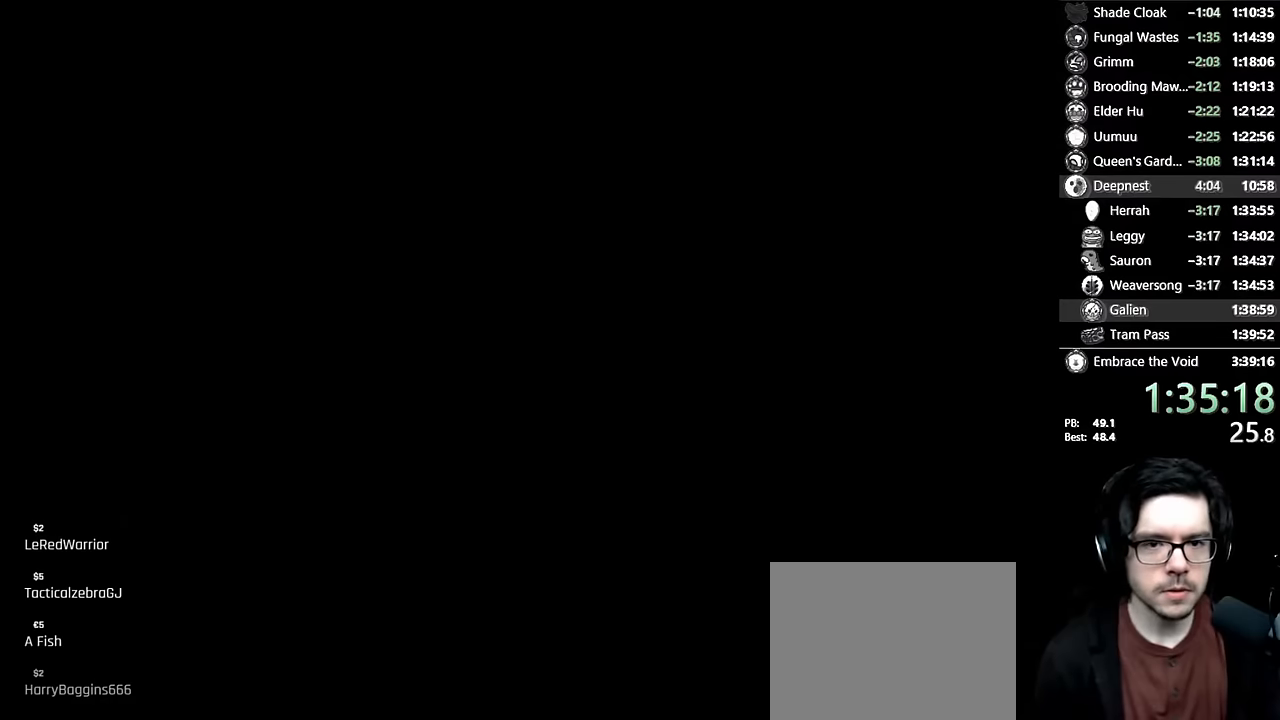
{"buttons": [], "left_stick": "center", "right_stick": "center", "events": []}
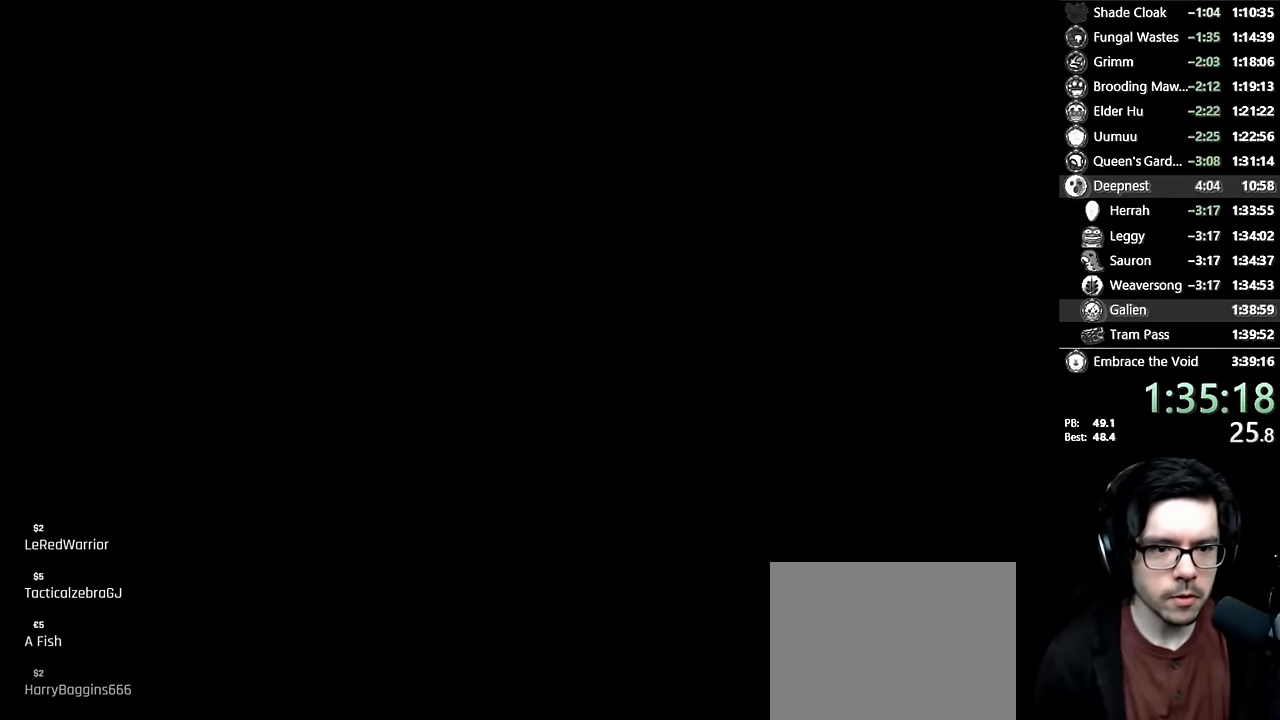
{"buttons": [], "left_stick": "center", "right_stick": "center", "events": [[266, "DPAD_LEFT", "down"], [433, "DPAD_LEFT", "up"]]}
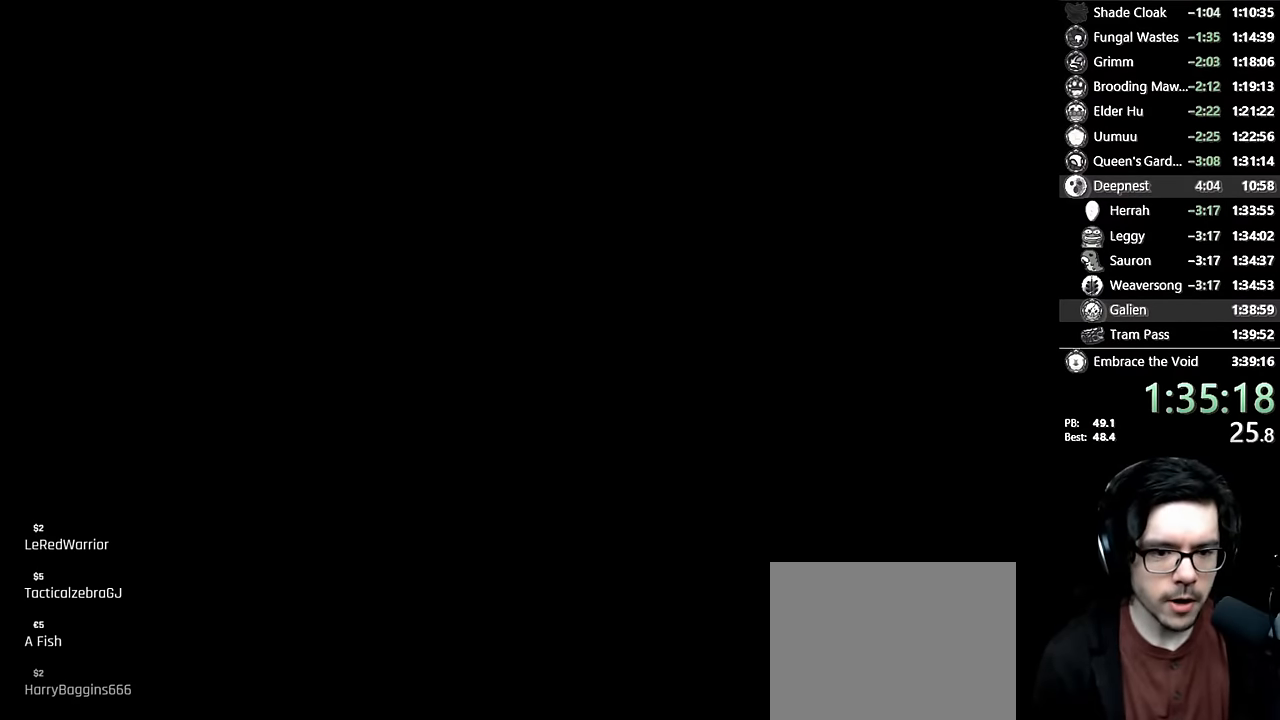
{"buttons": ["DPAD_LEFT"], "left_stick": "center", "right_stick": "center", "events": [[200, "DPAD_LEFT", "down"], [350, "DPAD_LEFT", "up"], [483, "DPAD_LEFT", "down"]]}
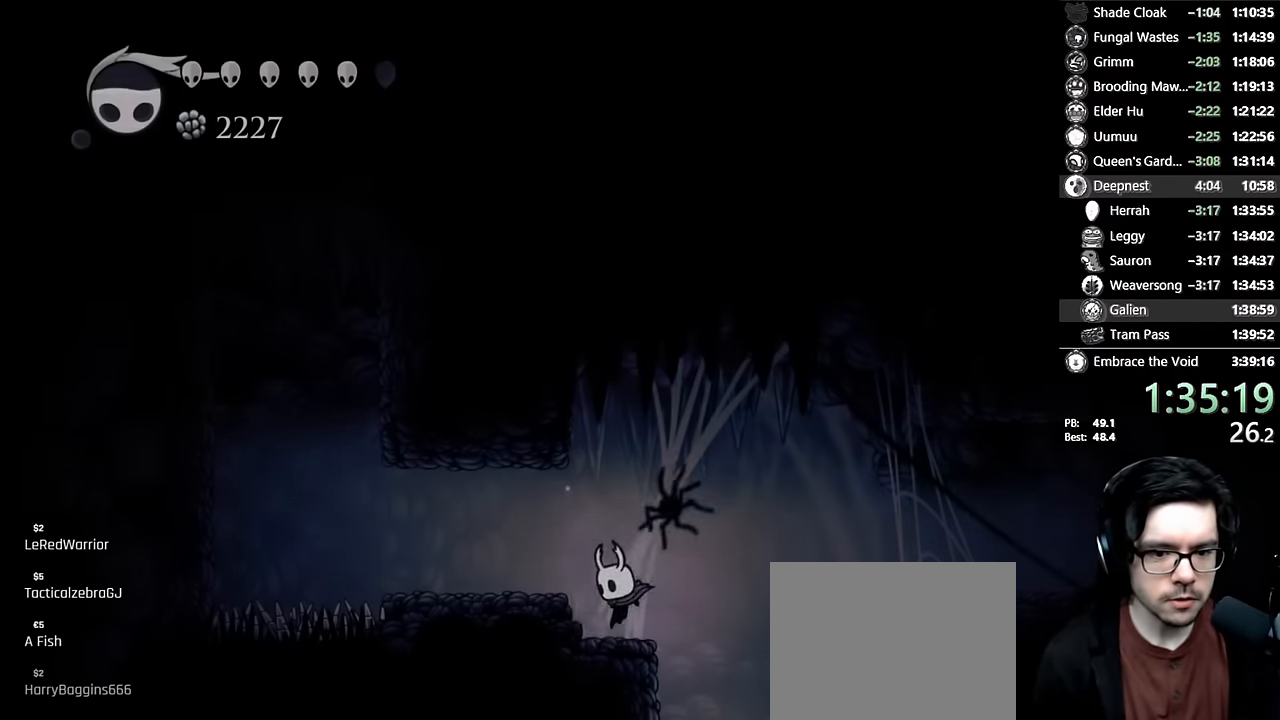
{"buttons": ["X", "DPAD_DOWN", "DPAD_LEFT"], "left_stick": "center", "right_stick": "center", "events": [[100, "A", "down"], [133, "DPAD_LEFT", "up"], [200, "DPAD_LEFT", "down"], [250, "R2", "down"], [400, "A", "up"], [416, "DPAD_DOWN", "down"], [416, "R2", "up"], [500, "X", "down"]]}
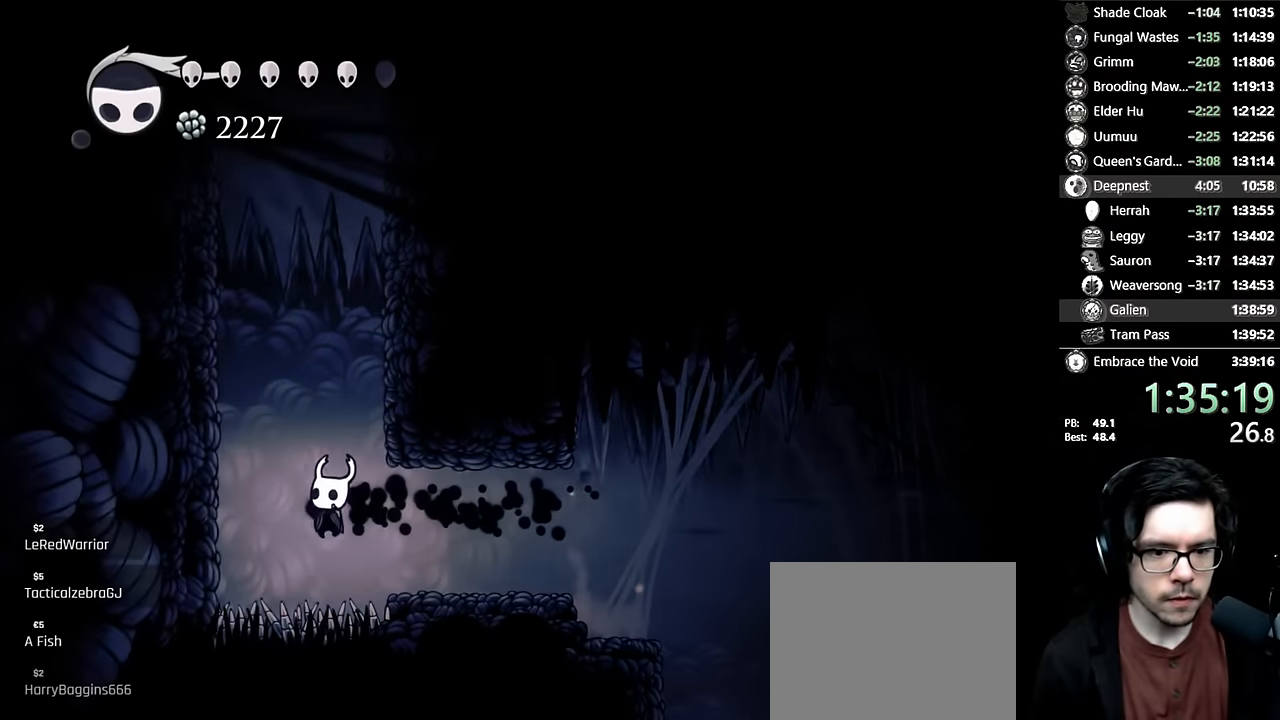
{"buttons": ["A", "DPAD_RIGHT"], "left_stick": "center", "right_stick": "center", "events": [[33, "DPAD_LEFT", "up"], [100, "DPAD_RIGHT", "down"], [116, "DPAD_DOWN", "up"], [200, "X", "up"], [300, "A", "down"]]}
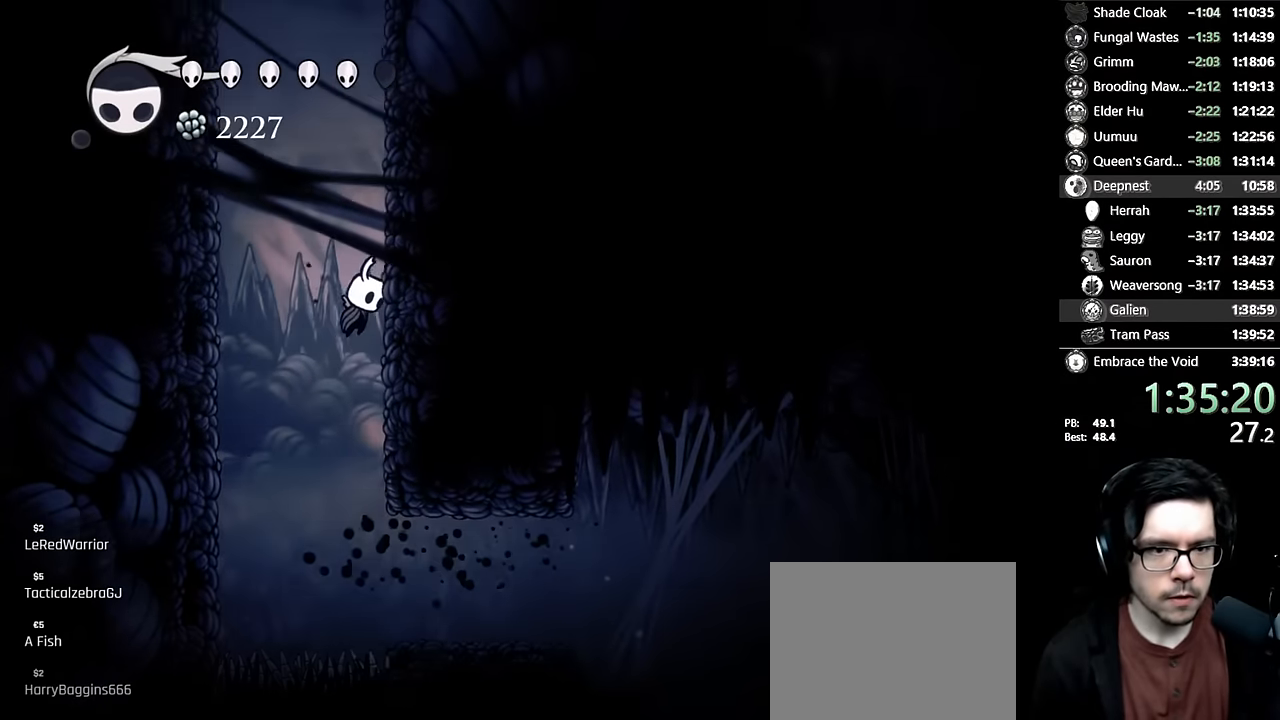
{"buttons": ["A", "DPAD_RIGHT"], "left_stick": "center", "right_stick": "center", "events": [[50, "A", "up"], [100, "A", "down"], [366, "A", "up"], [416, "A", "down"]]}
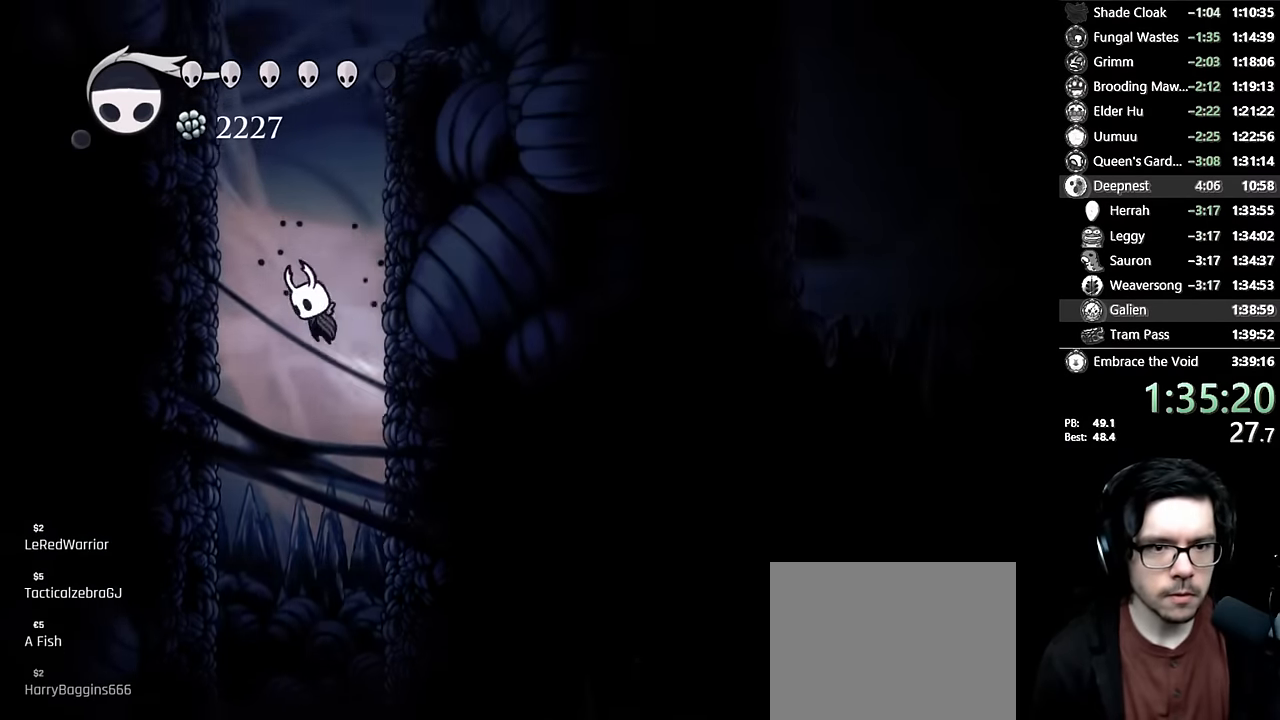
{"buttons": ["DPAD_RIGHT"], "left_stick": "center", "right_stick": "center", "events": [[183, "A", "up"], [216, "A", "down"], [466, "A", "up"]]}
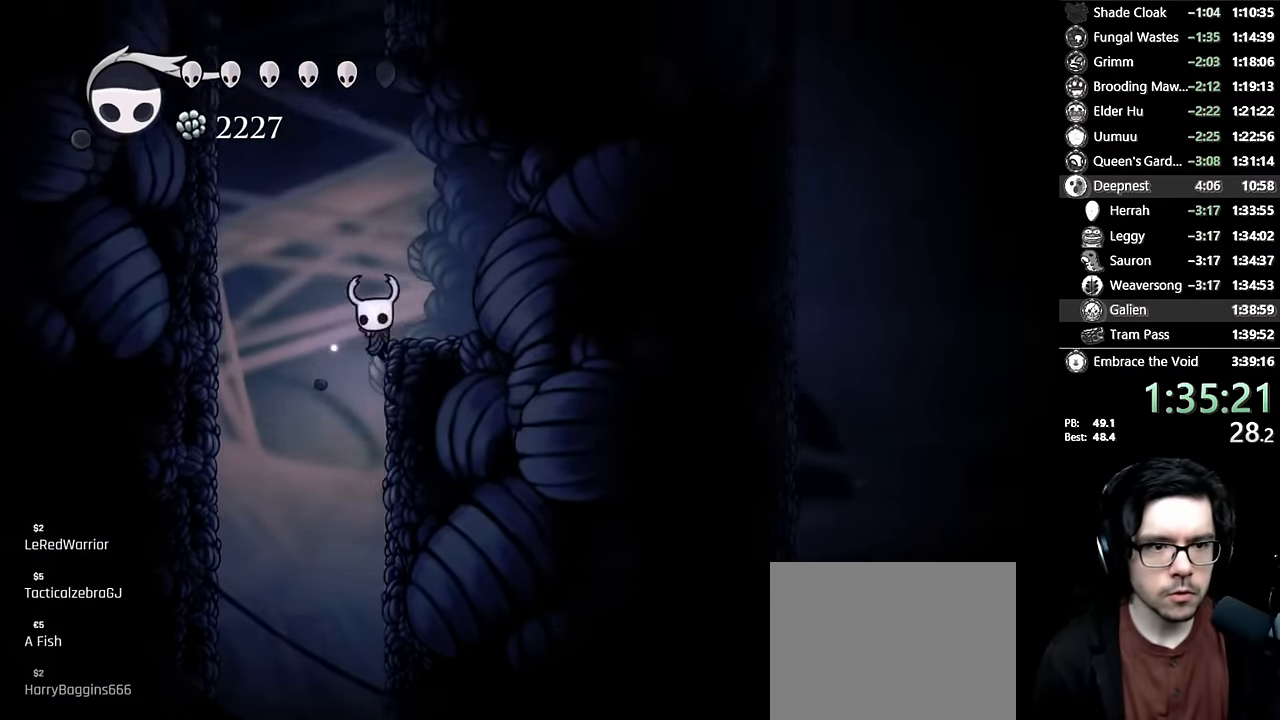
{"buttons": ["A", "DPAD_LEFT"], "left_stick": "center", "right_stick": "center", "events": [[33, "A", "down"], [33, "DPAD_RIGHT", "up"], [66, "DPAD_LEFT", "down"], [333, "A", "up"], [383, "A", "down"]]}
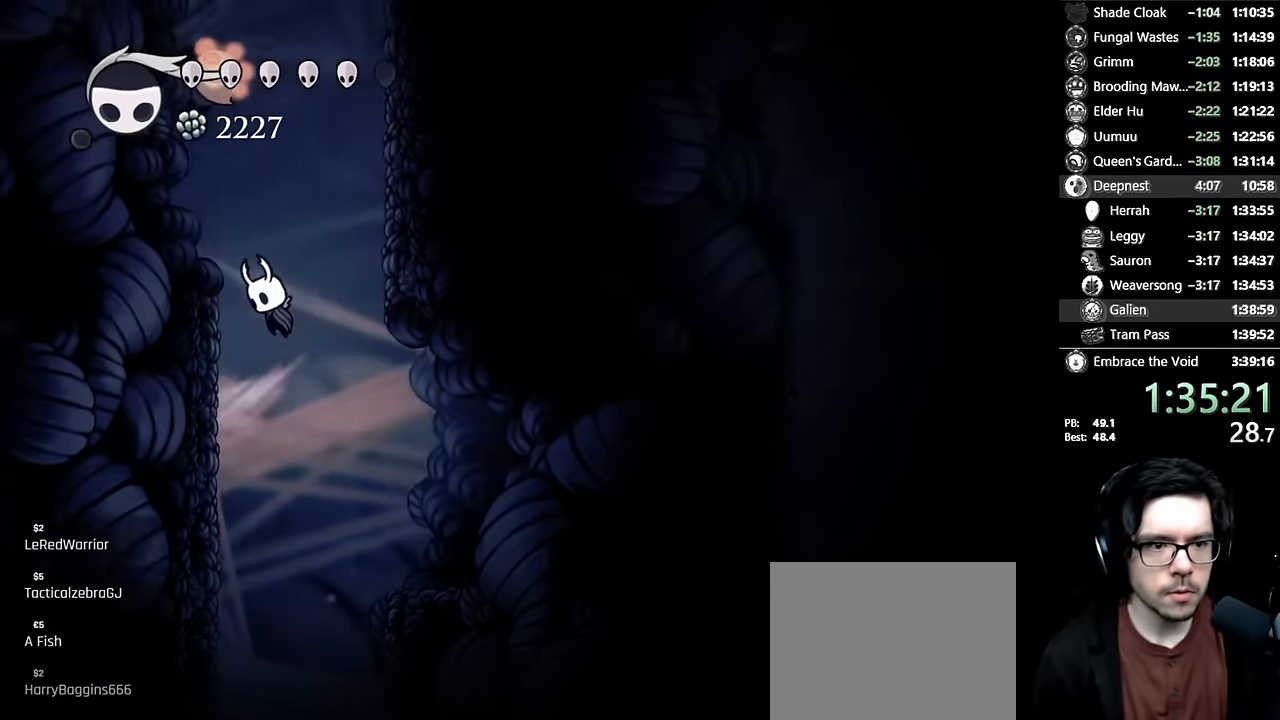
{"buttons": ["A", "DPAD_RIGHT"], "left_stick": "center", "right_stick": "center", "events": [[133, "A", "up"], [200, "A", "down"], [233, "DPAD_LEFT", "up"], [266, "DPAD_RIGHT", "down"]]}
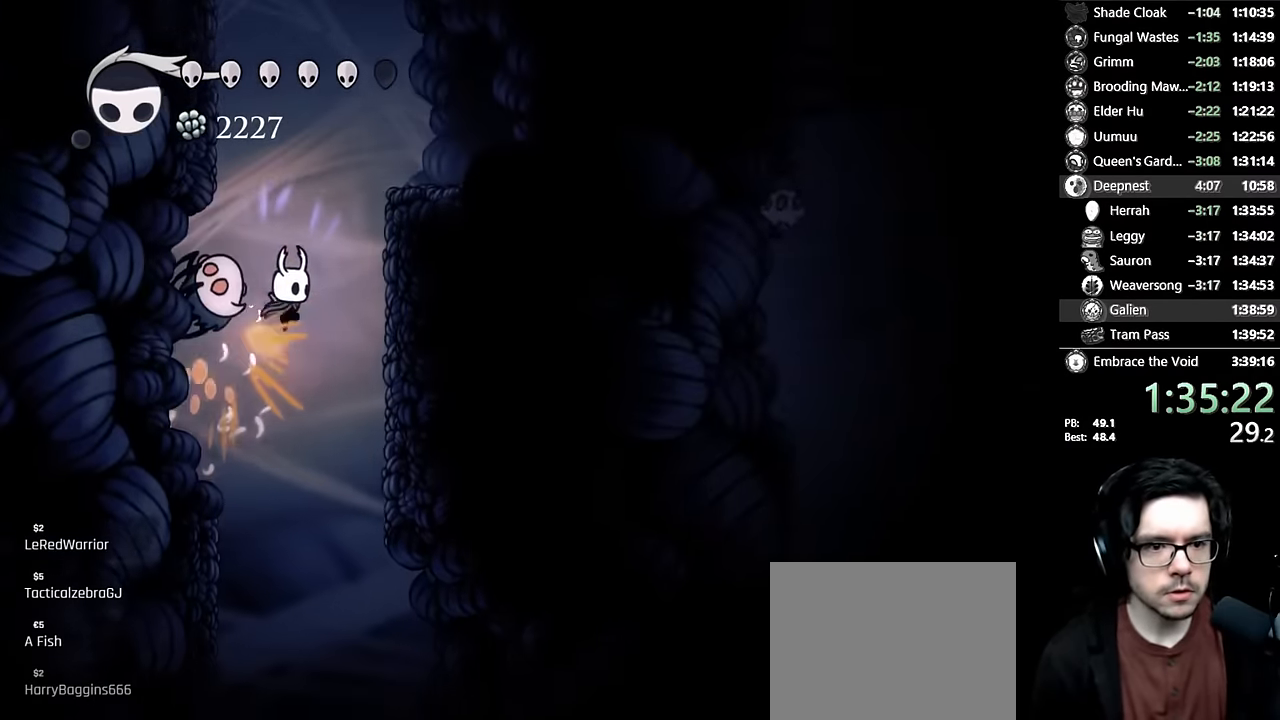
{"buttons": ["A", "DPAD_LEFT"], "left_stick": "center", "right_stick": "center", "events": [[33, "DPAD_DOWN", "down"], [66, "DPAD_RIGHT", "up"], [83, "DPAD_LEFT", "down"], [133, "X", "down"], [200, "DPAD_LEFT", "up"], [233, "DPAD_RIGHT", "down"], [300, "DPAD_DOWN", "up"], [350, "X", "up"], [366, "A", "up"], [383, "DPAD_RIGHT", "up"], [416, "A", "down"], [416, "DPAD_LEFT", "down"]]}
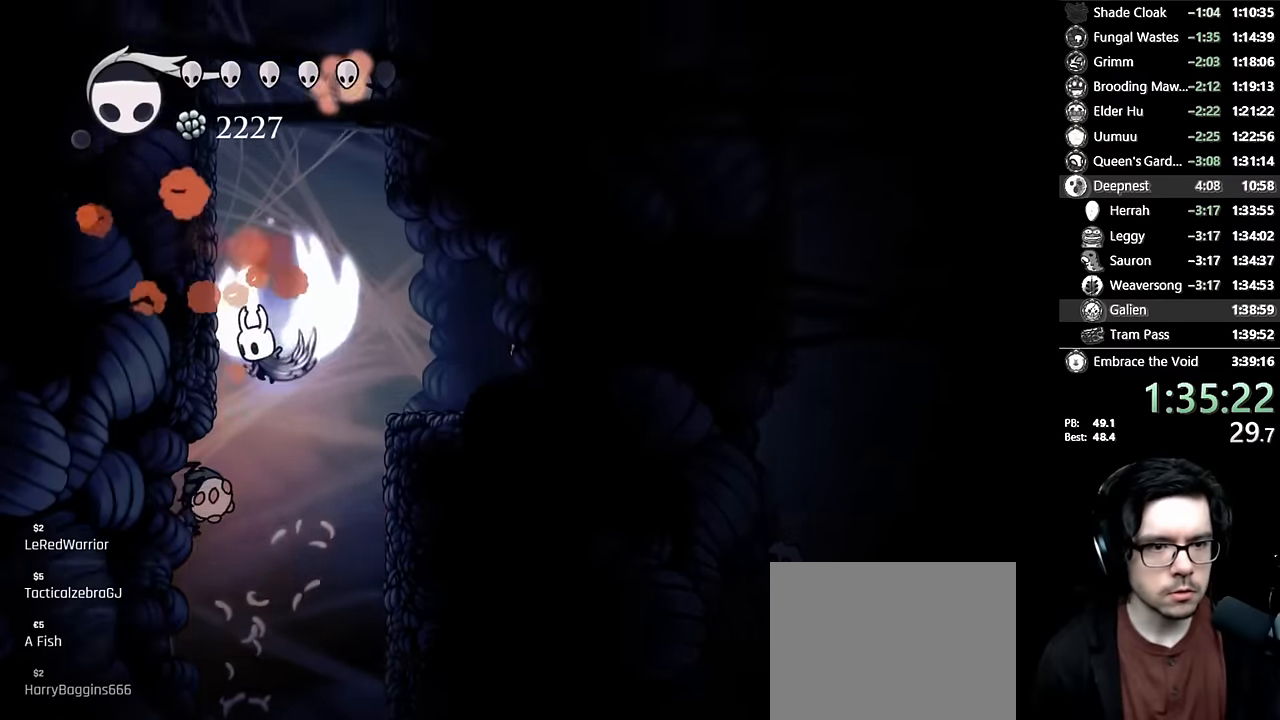
{"buttons": ["A", "DPAD_LEFT"], "left_stick": "center", "right_stick": "center", "events": [[233, "A", "up"], [266, "A", "down"]]}
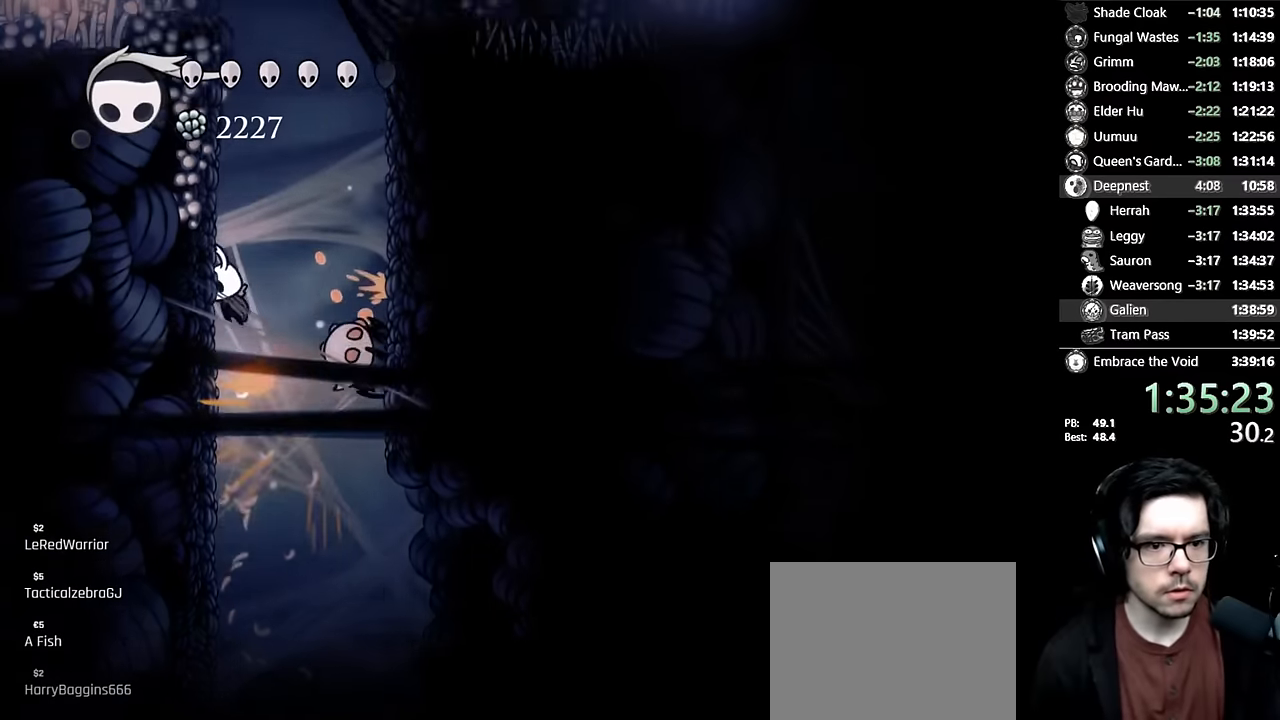
{"buttons": ["X", "DPAD_DOWN", "DPAD_RIGHT"], "left_stick": "center", "right_stick": "center", "events": [[100, "A", "up"], [133, "A", "down"], [133, "DPAD_DOWN", "down"], [133, "DPAD_LEFT", "up"], [133, "DPAD_RIGHT", "down"], [233, "DPAD_DOWN", "up"], [266, "A", "up"], [300, "DPAD_DOWN", "down"], [466, "X", "down"]]}
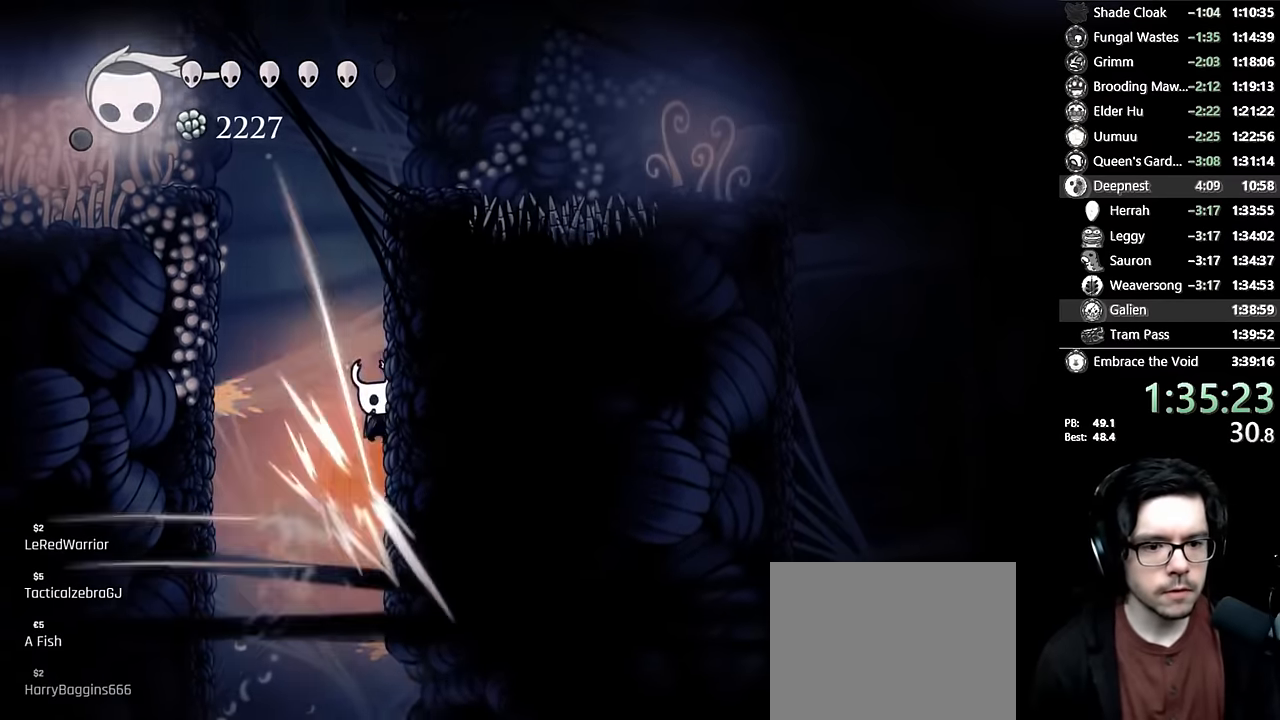
{"buttons": ["A", "DPAD_LEFT"], "left_stick": "center", "right_stick": "center", "events": [[66, "DPAD_DOWN", "up"], [150, "X", "up"], [200, "A", "down"], [316, "DPAD_LEFT", "down"], [316, "DPAD_RIGHT", "up"]]}
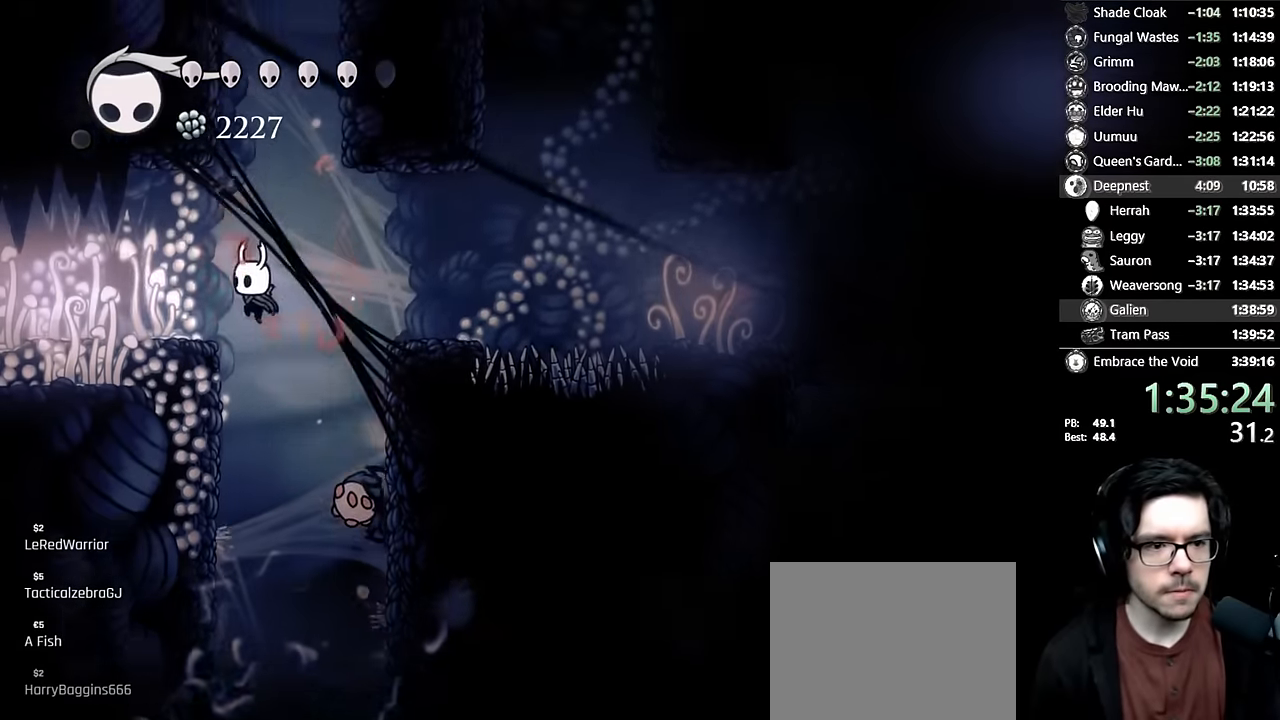
{"buttons": ["DPAD_LEFT"], "left_stick": "center", "right_stick": "center", "events": [[16, "R2", "down"], [233, "A", "up"], [233, "R2", "up"]]}
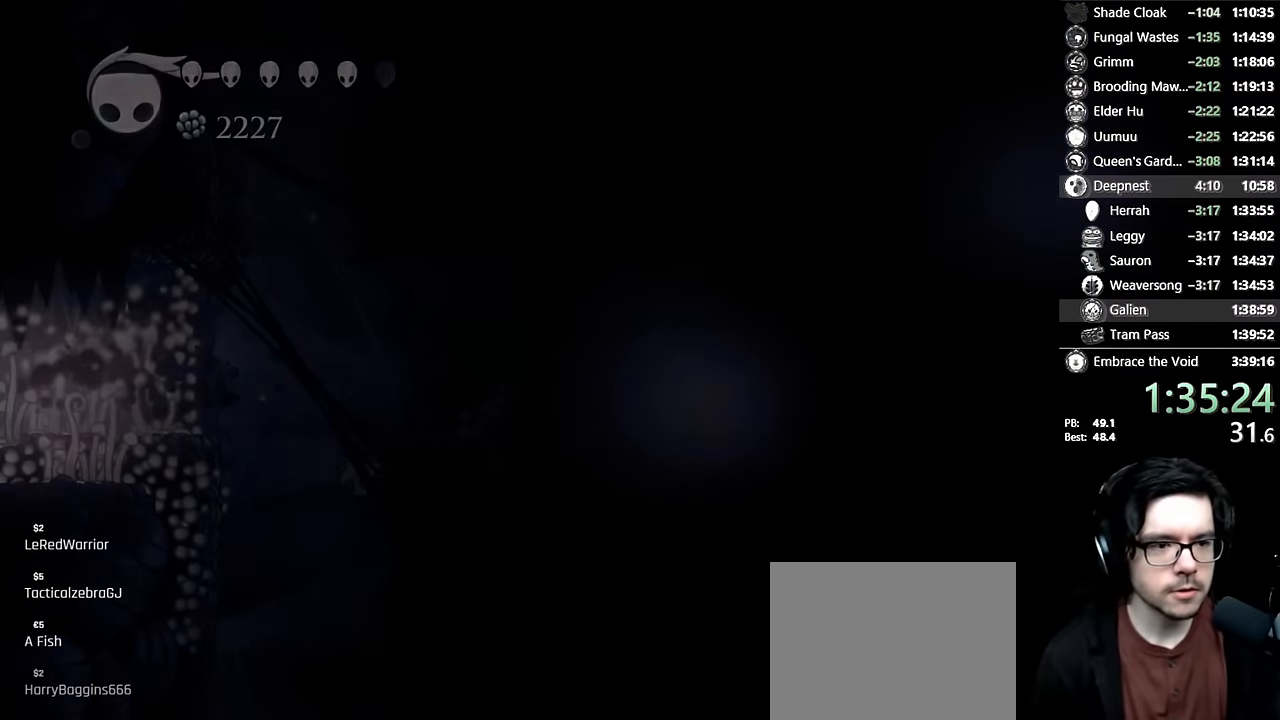
{"buttons": [], "left_stick": "center", "right_stick": "center", "events": [[50, "DPAD_LEFT", "up"]]}
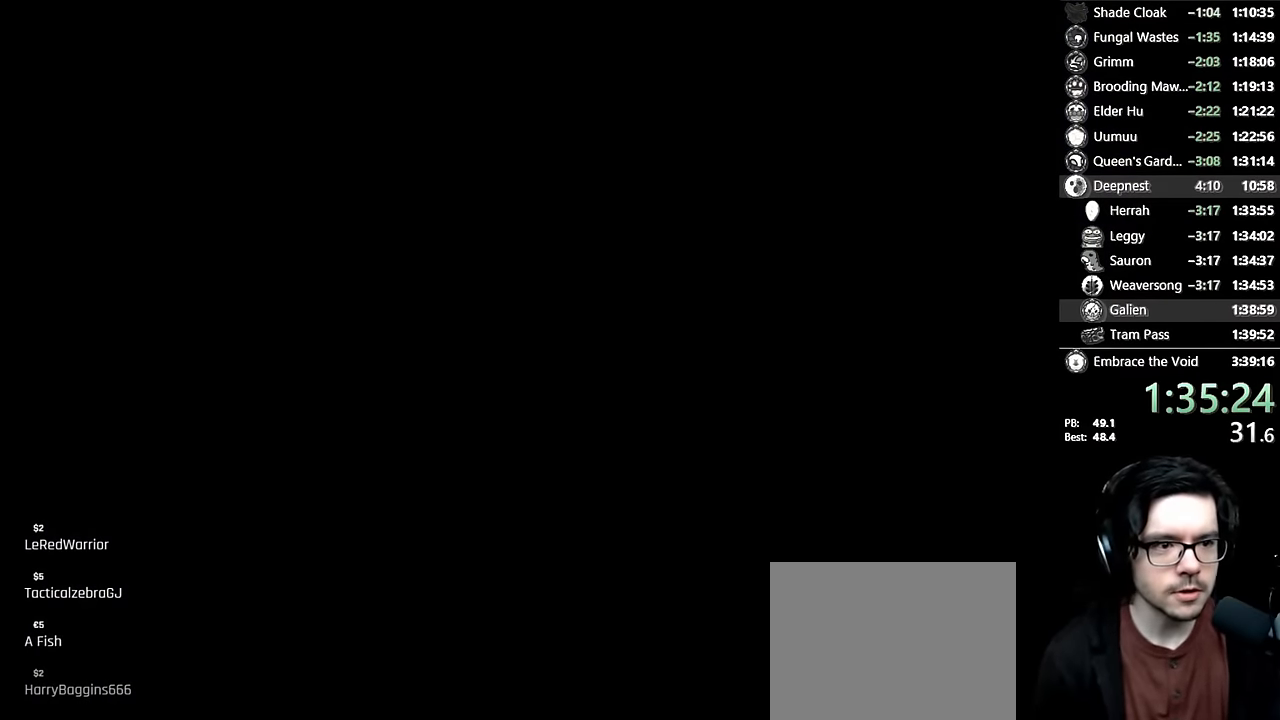
{"buttons": [], "left_stick": "center", "right_stick": "center", "events": []}
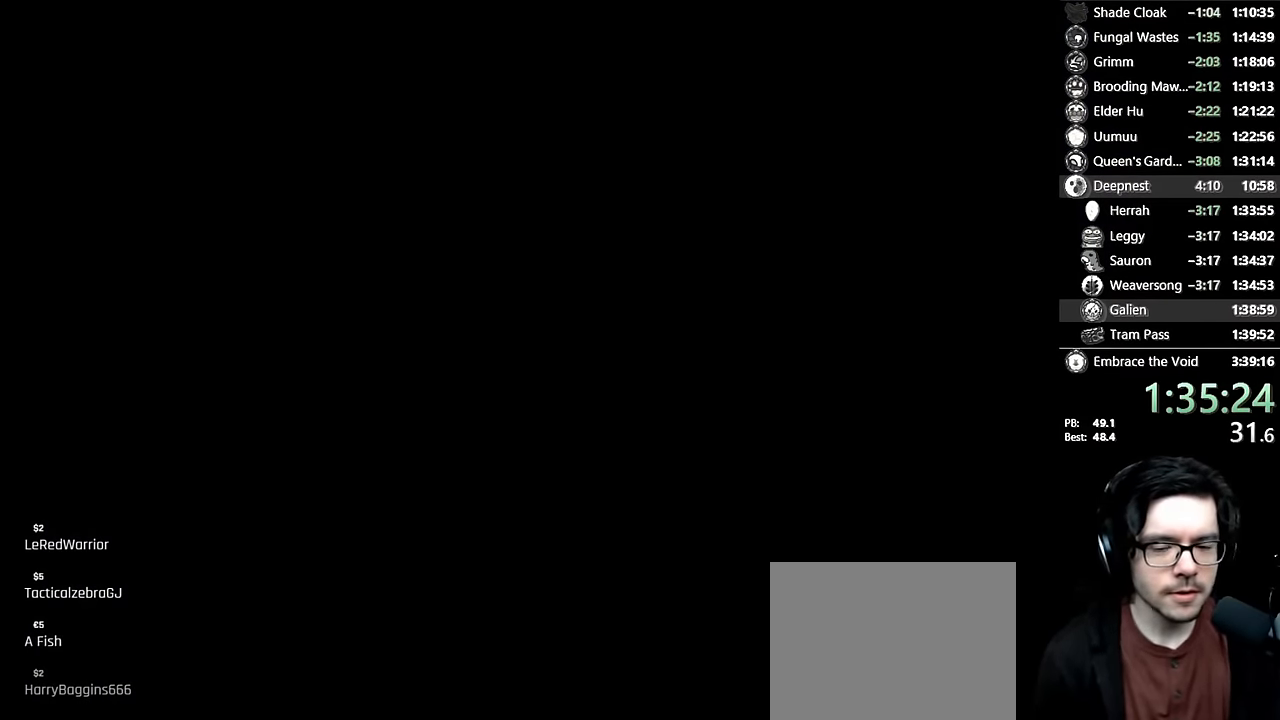
{"buttons": [], "left_stick": "center", "right_stick": "center", "events": [[300, "DPAD_LEFT", "down"], [483, "DPAD_LEFT", "up"]]}
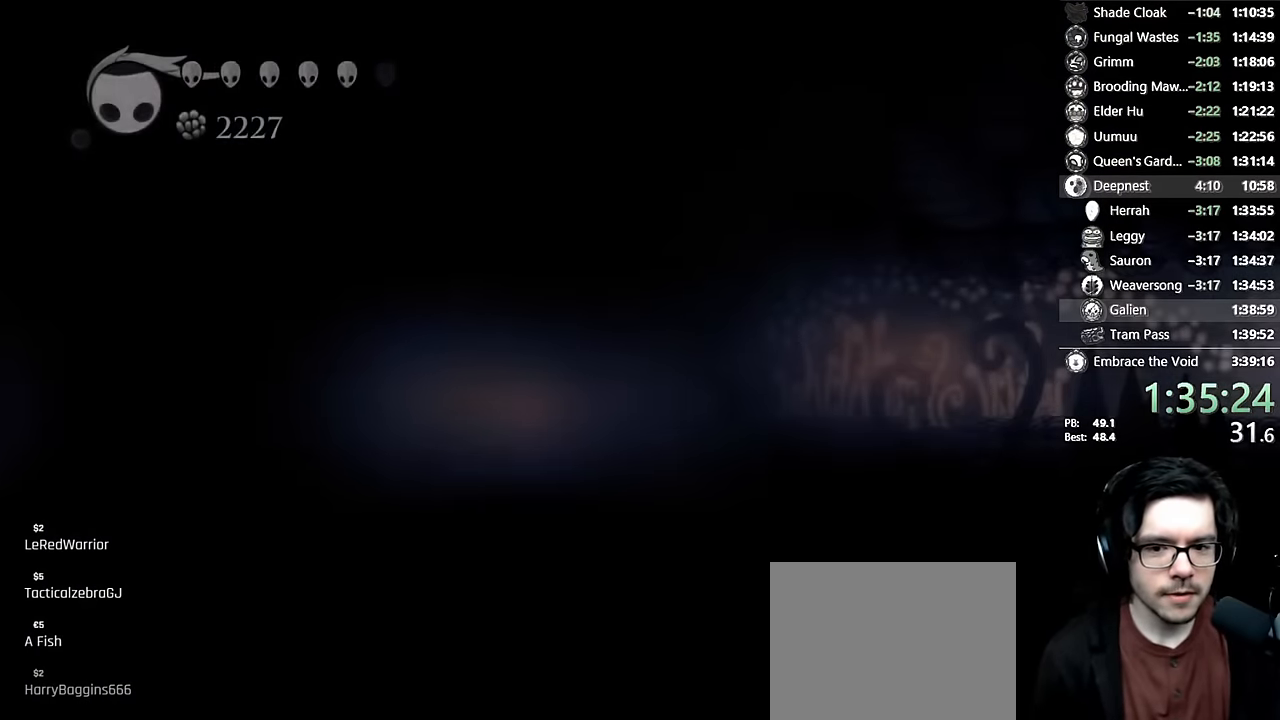
{"buttons": ["R2", "DPAD_LEFT"], "left_stick": "center", "right_stick": "center", "events": [[16, "DPAD_LEFT", "down"], [466, "R2", "down"]]}
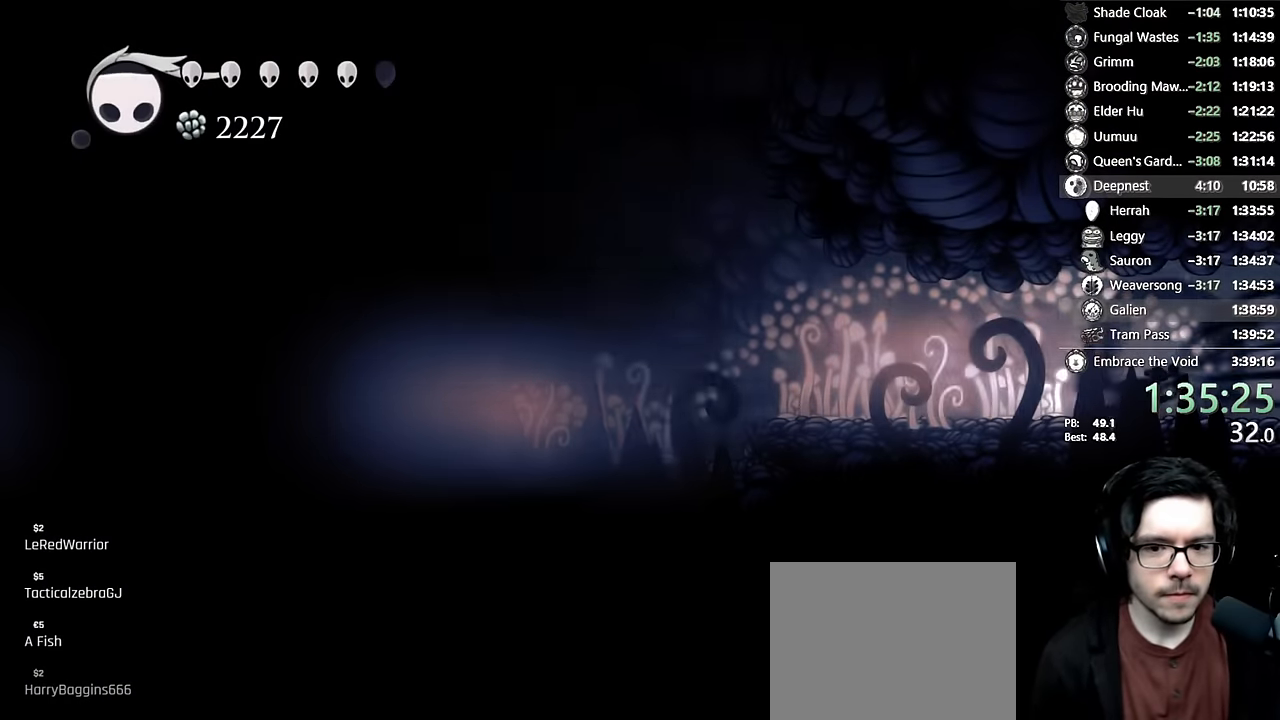
{"buttons": ["L2", "DPAD_LEFT"], "left_stick": "center", "right_stick": "center", "events": [[150, "R2", "up"], [350, "L2", "down"]]}
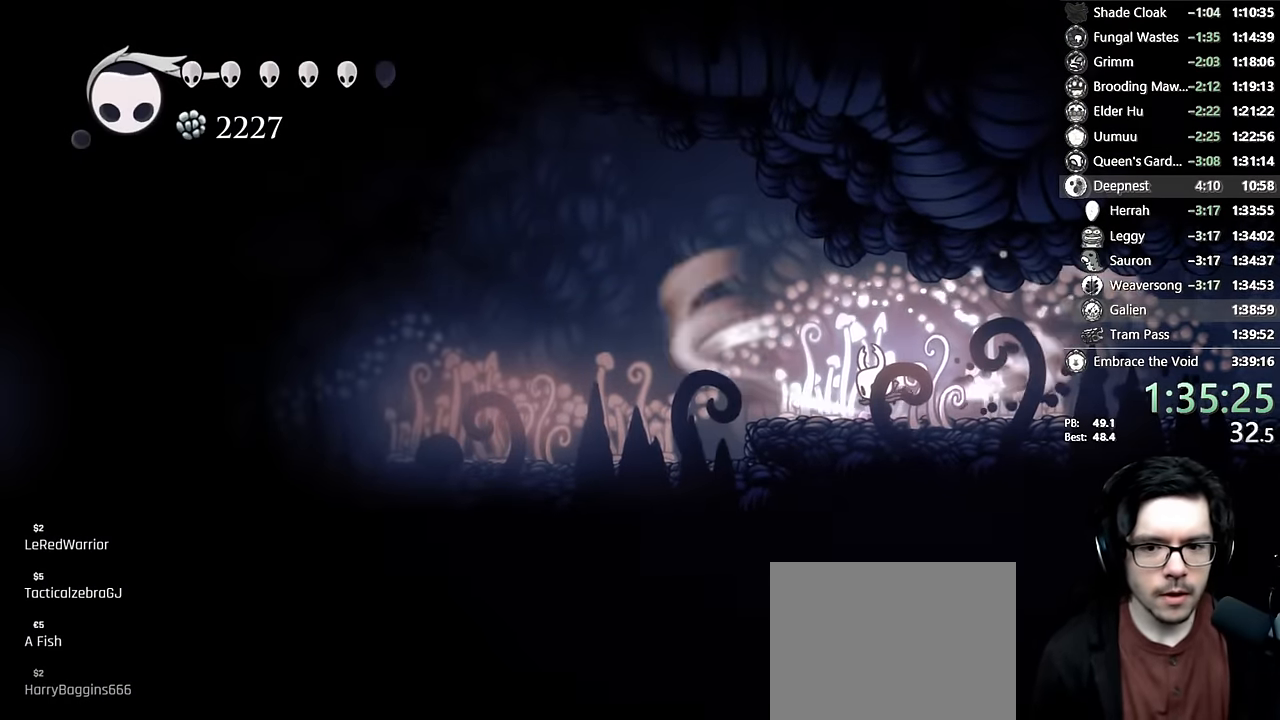
{"buttons": ["L2", "DPAD_LEFT"], "left_stick": "center", "right_stick": "center", "events": []}
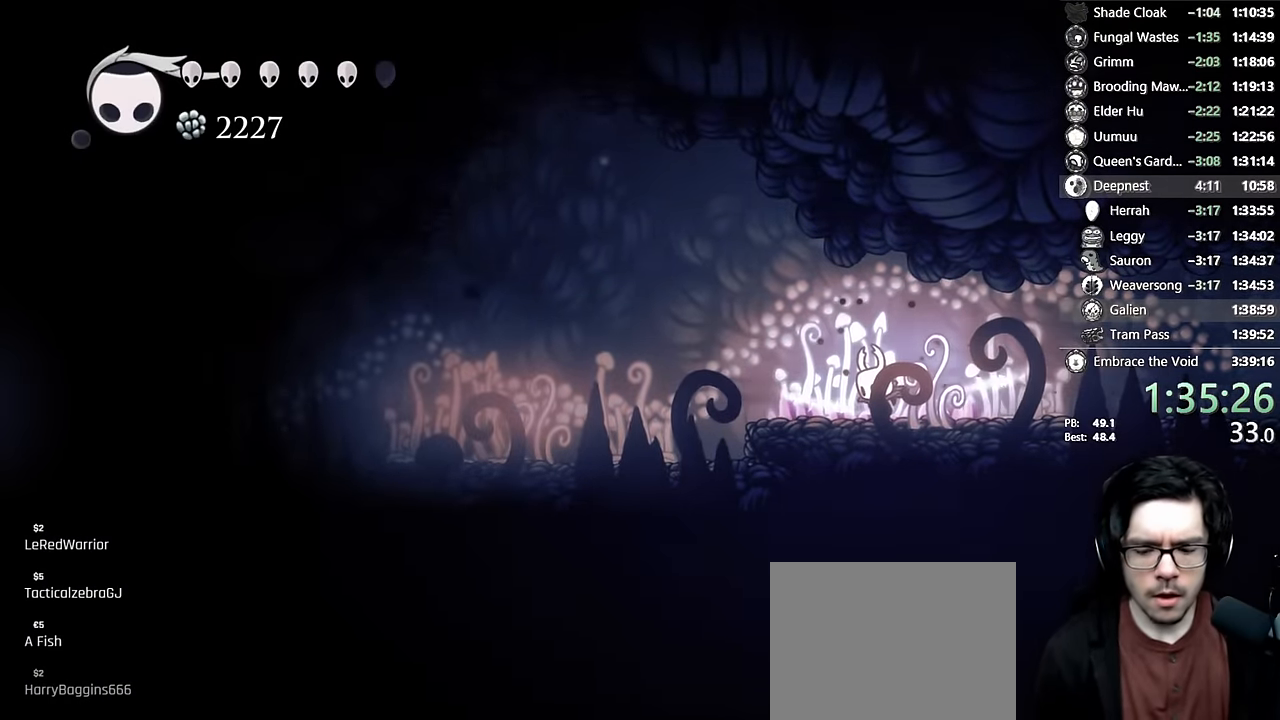
{"buttons": [], "left_stick": "center", "right_stick": "center", "events": [[167, "L2", "up"], [417, "DPAD_LEFT", "up"]]}
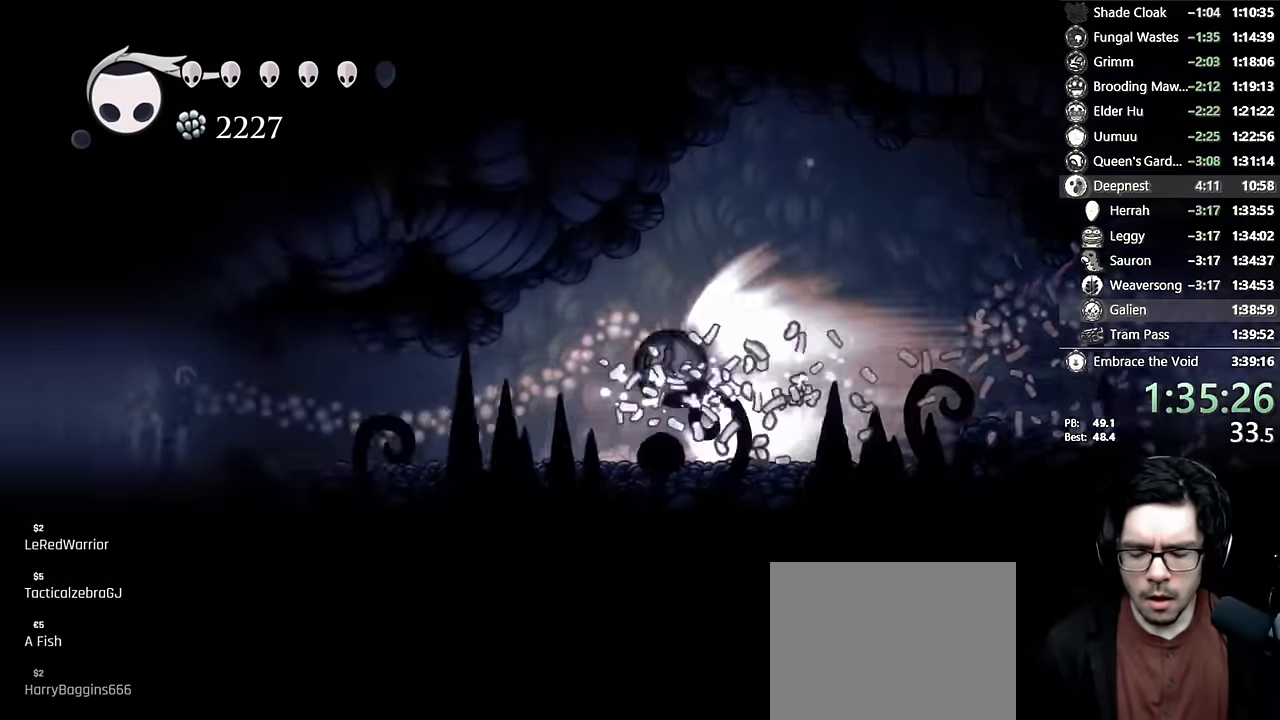
{"buttons": [], "left_stick": "center", "right_stick": "center", "events": []}
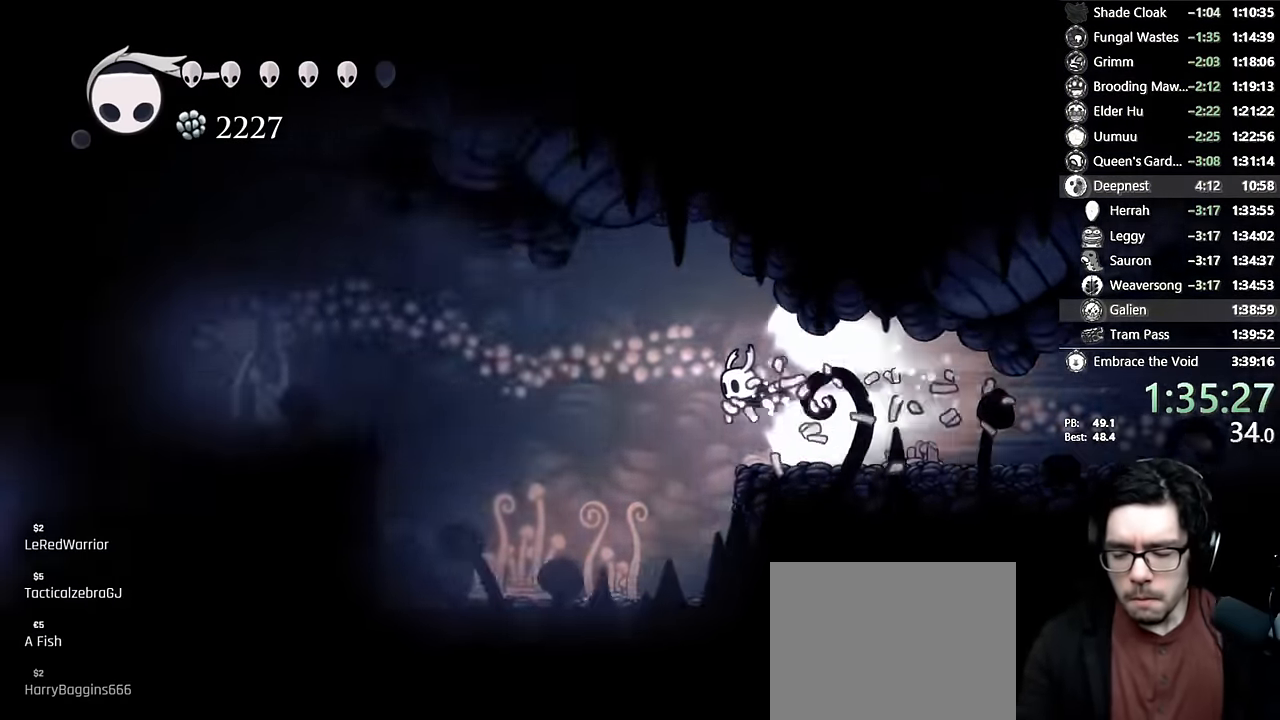
{"buttons": [], "left_stick": "center", "right_stick": "center", "events": []}
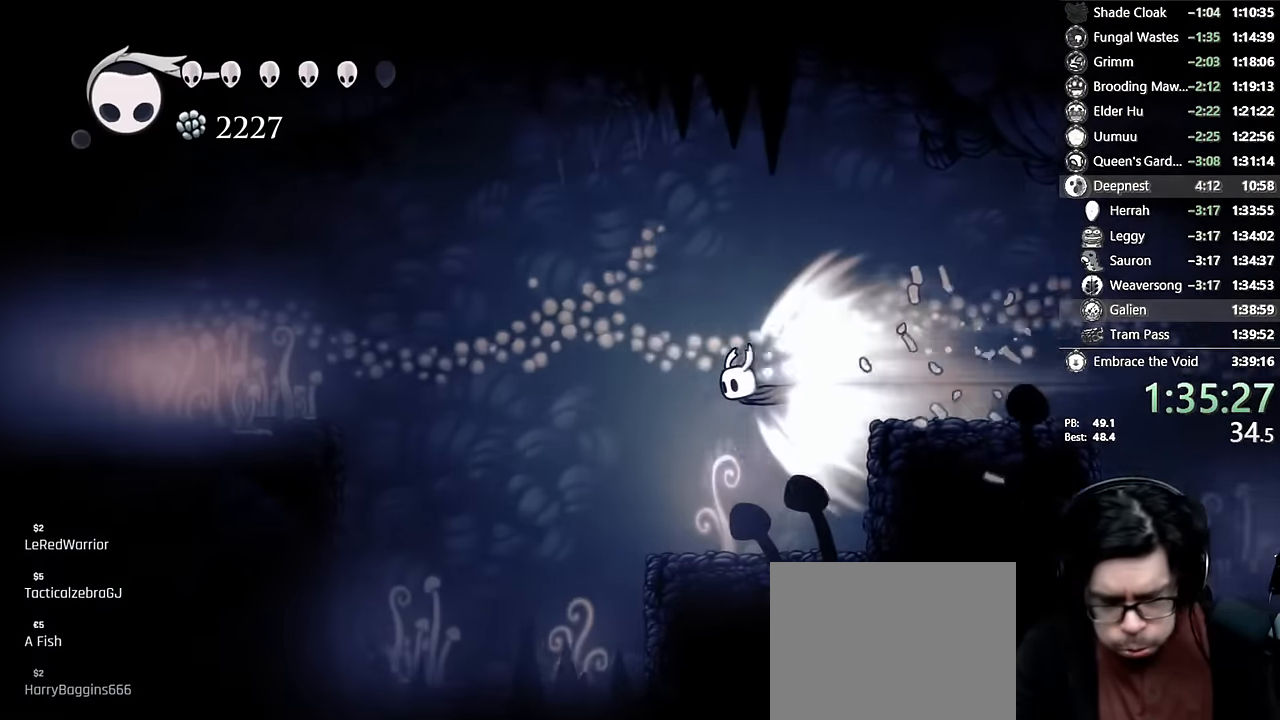
{"buttons": [], "left_stick": "center", "right_stick": "center", "events": []}